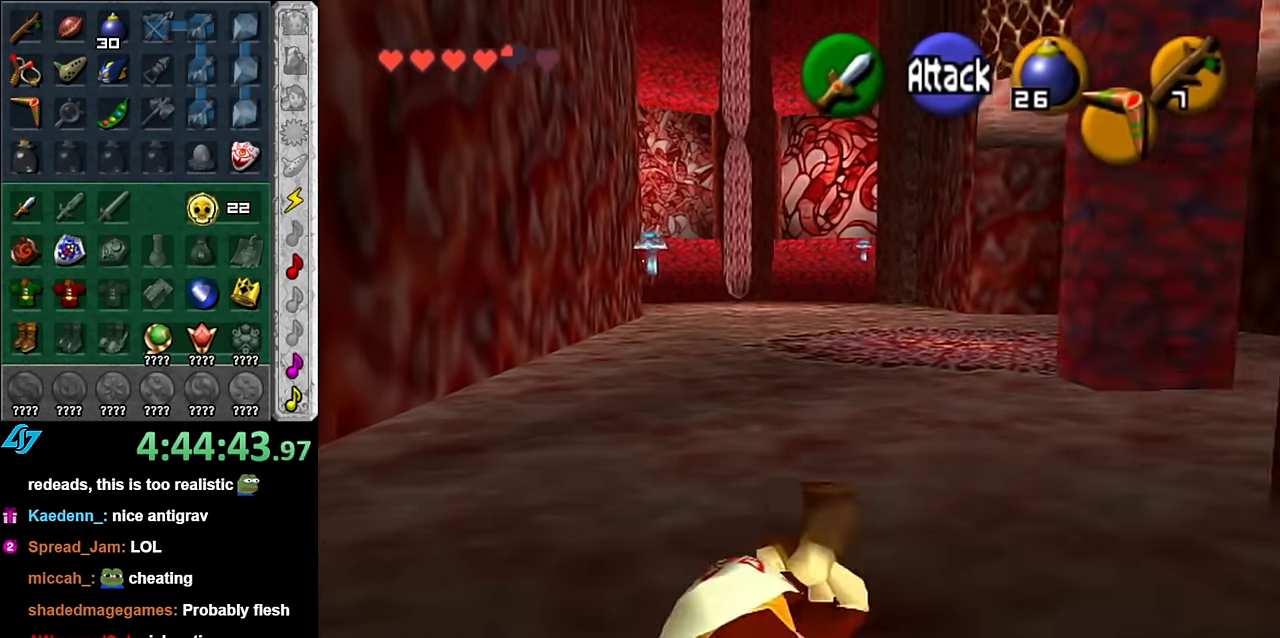
Gameplay with a controller (Nintendo layout); each line is a JSON object with the inputs held at the frame after it. "events" lists button and stick changes between this image and that frame as [ms after this image, input, new state], when the widget could be followed in between. Not read: L3 R2 R3 Y.
{"buttons": [], "left_stick": "up", "right_stick": "center", "events": [[233, "A", "down"], [383, "A", "up"]]}
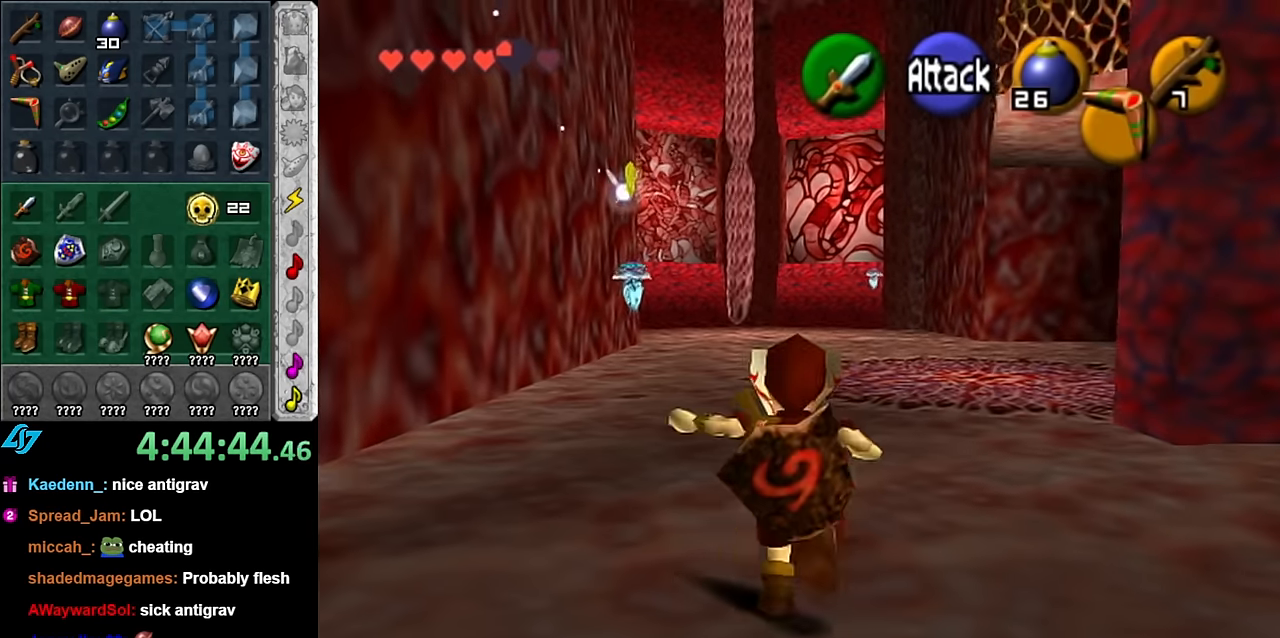
{"buttons": ["Z"], "left_stick": "up", "right_stick": "center", "events": [[133, "L1", "down"], [166, "L2", "down"], [266, "L2", "up"], [300, "Z", "down"], [350, "L1", "up"], [350, "Z", "up"], [483, "Z", "down"]]}
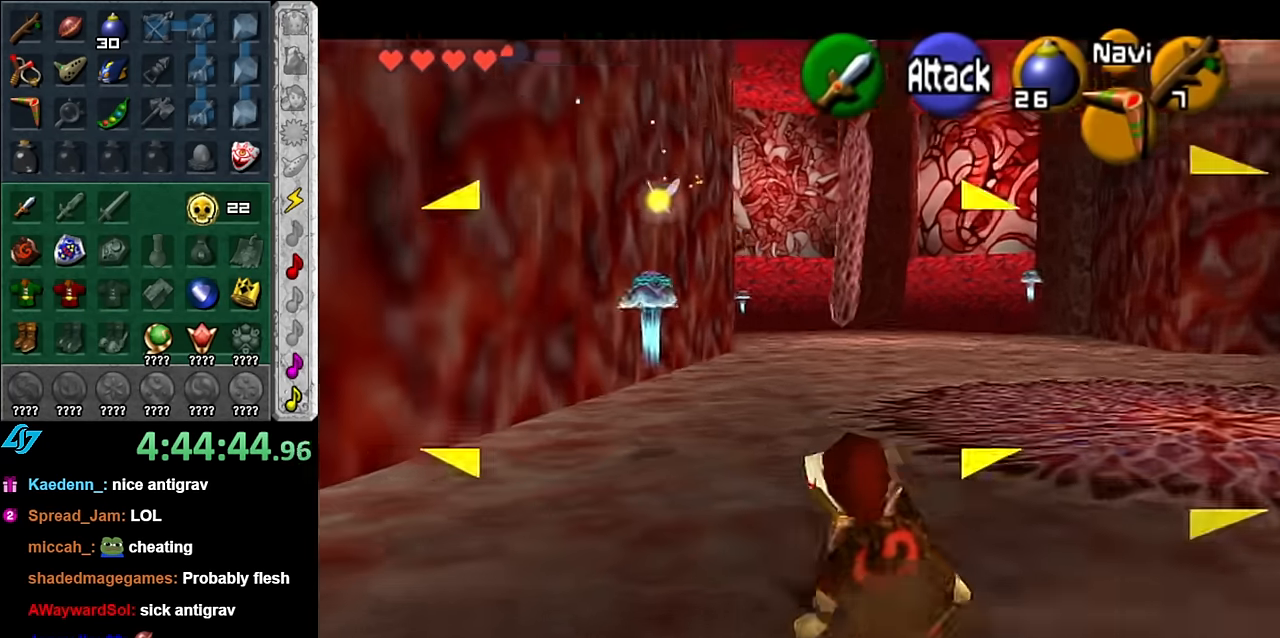
{"buttons": [], "left_stick": "up-right", "right_stick": "center", "events": [[50, "Z", "up"], [133, "Z", "down"], [200, "Z", "up"], [200, "left_stick", "up-right"]]}
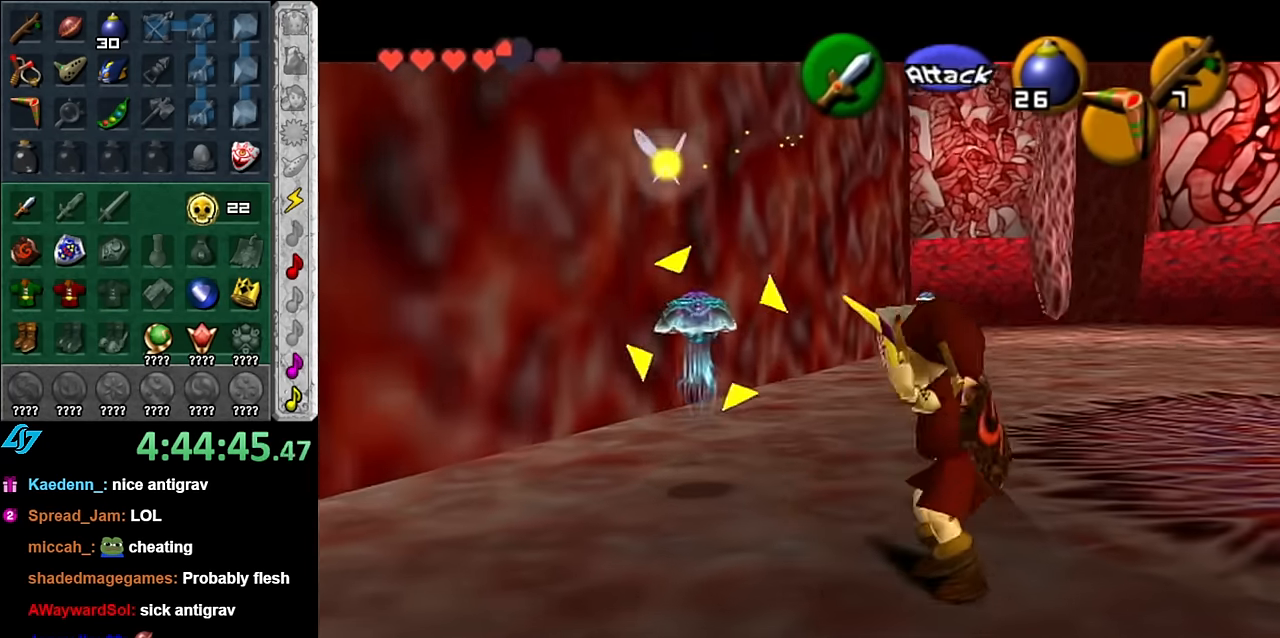
{"buttons": [], "left_stick": "up-right", "right_stick": "center", "events": []}
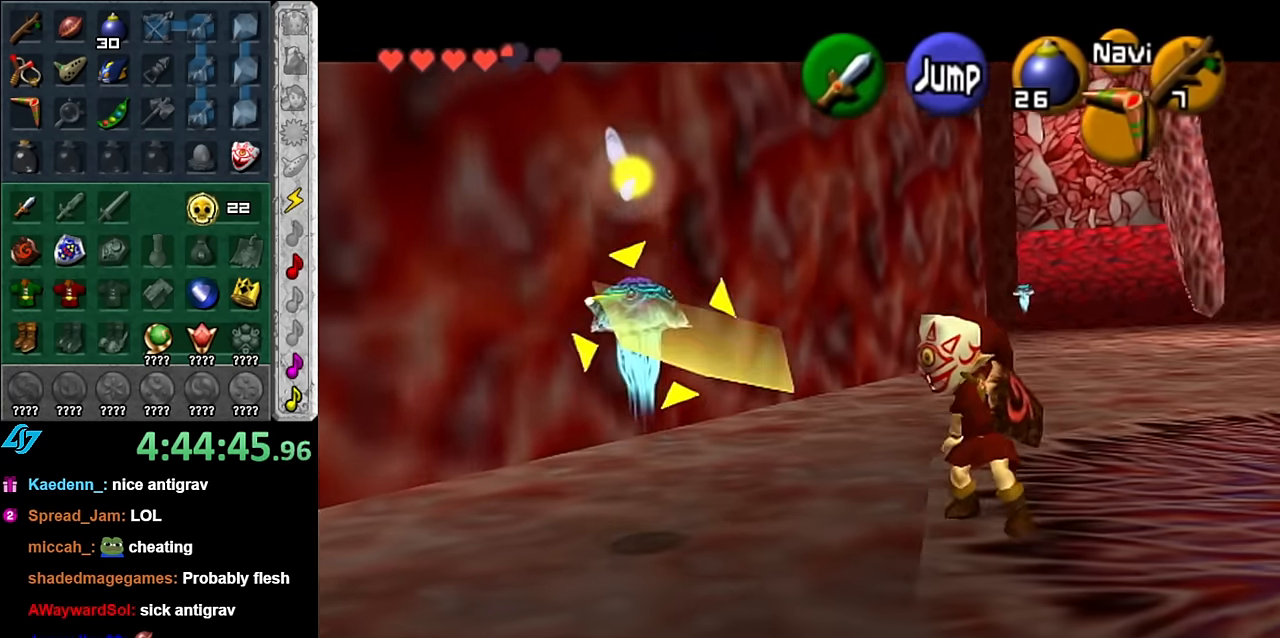
{"buttons": [], "left_stick": "up-right", "right_stick": "center", "events": [[200, "left_stick", "right"], [383, "left_stick", "up-right"]]}
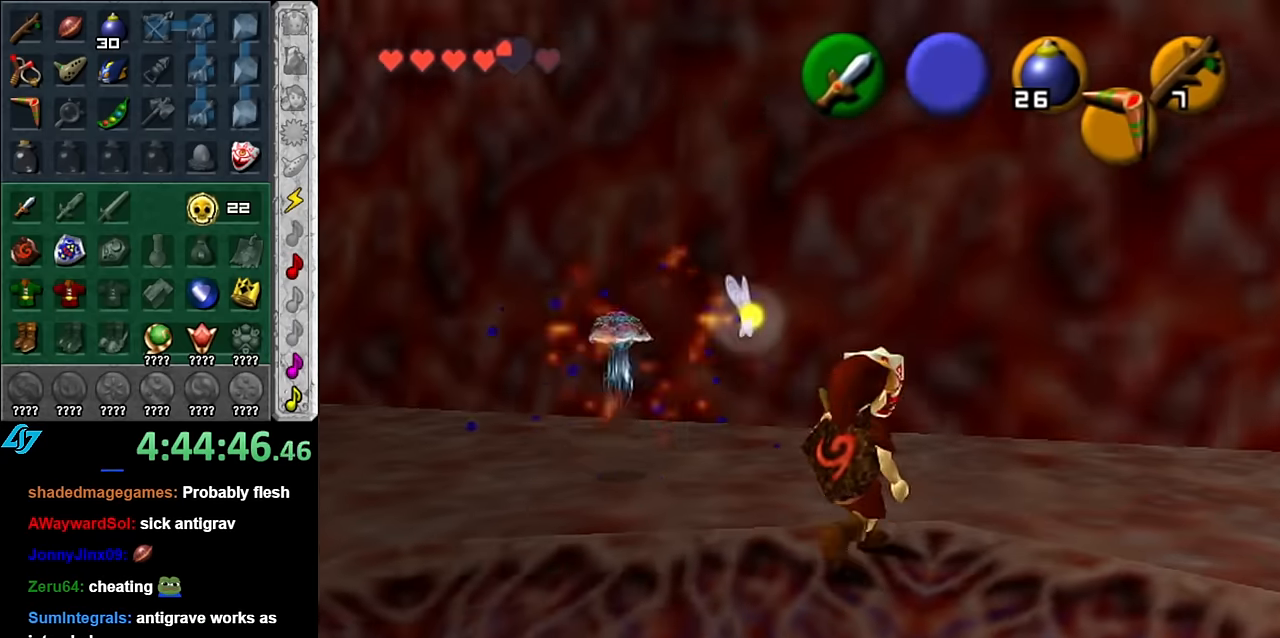
{"buttons": [], "left_stick": "up-right", "right_stick": "center", "events": []}
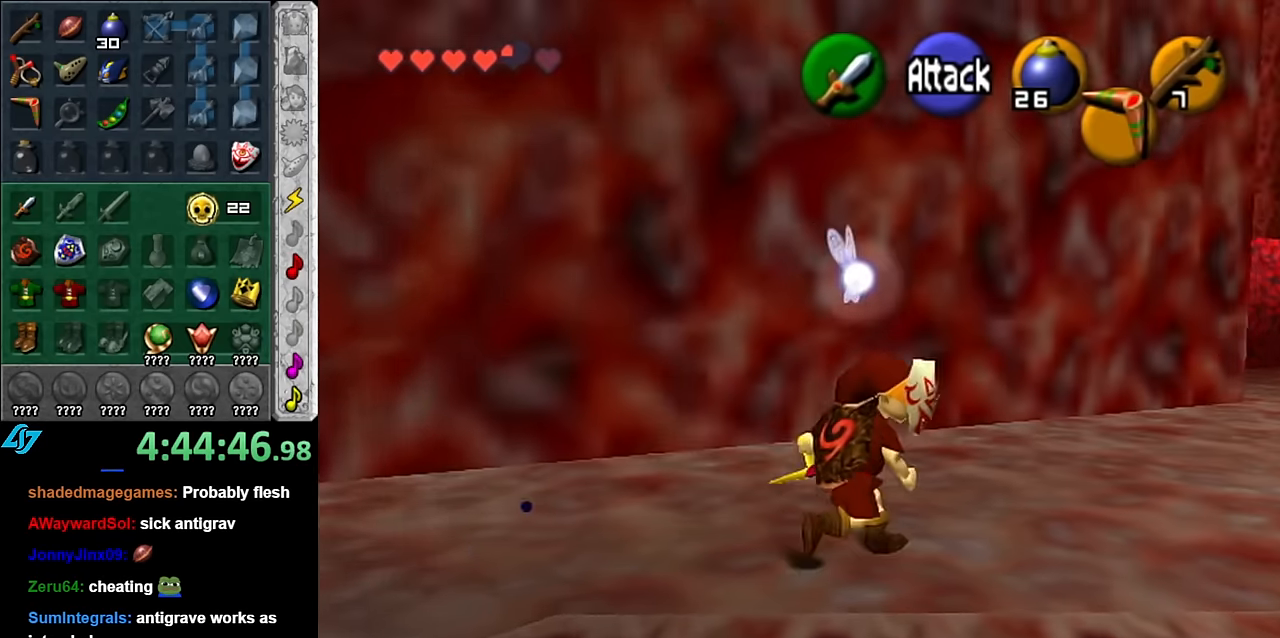
{"buttons": [], "left_stick": "up-right", "right_stick": "center", "events": [[50, "A", "down"], [166, "A", "up"], [233, "A", "down"], [316, "A", "up"]]}
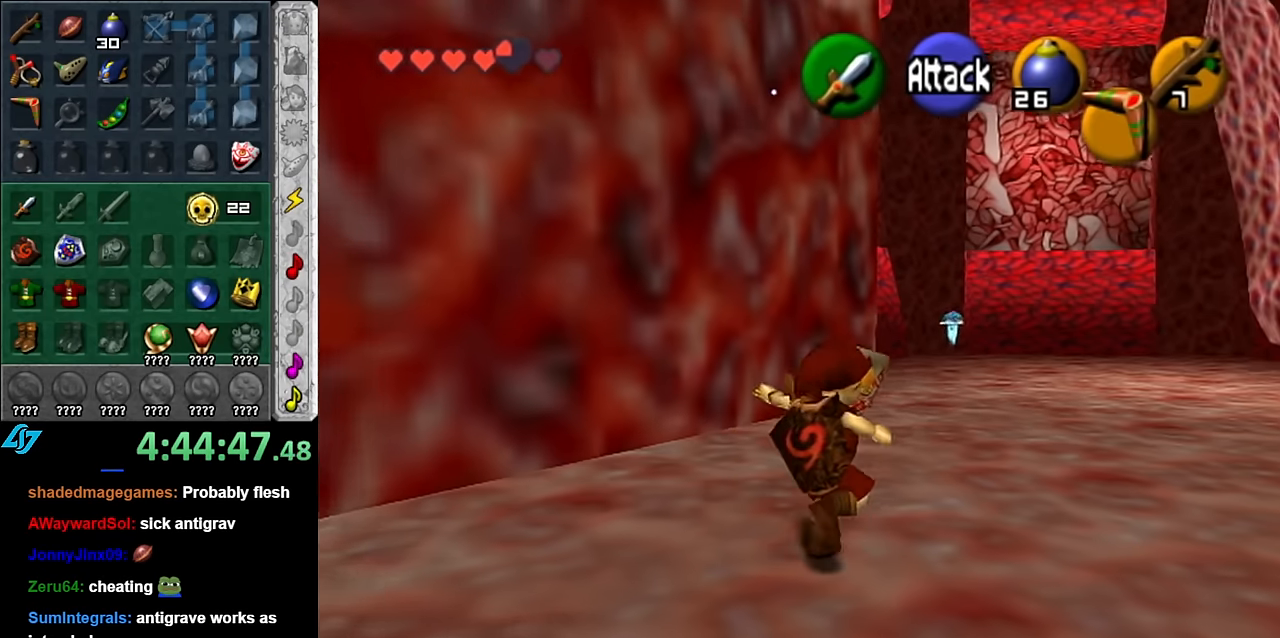
{"buttons": [], "left_stick": "up", "right_stick": "center", "events": [[50, "left_stick", "up"]]}
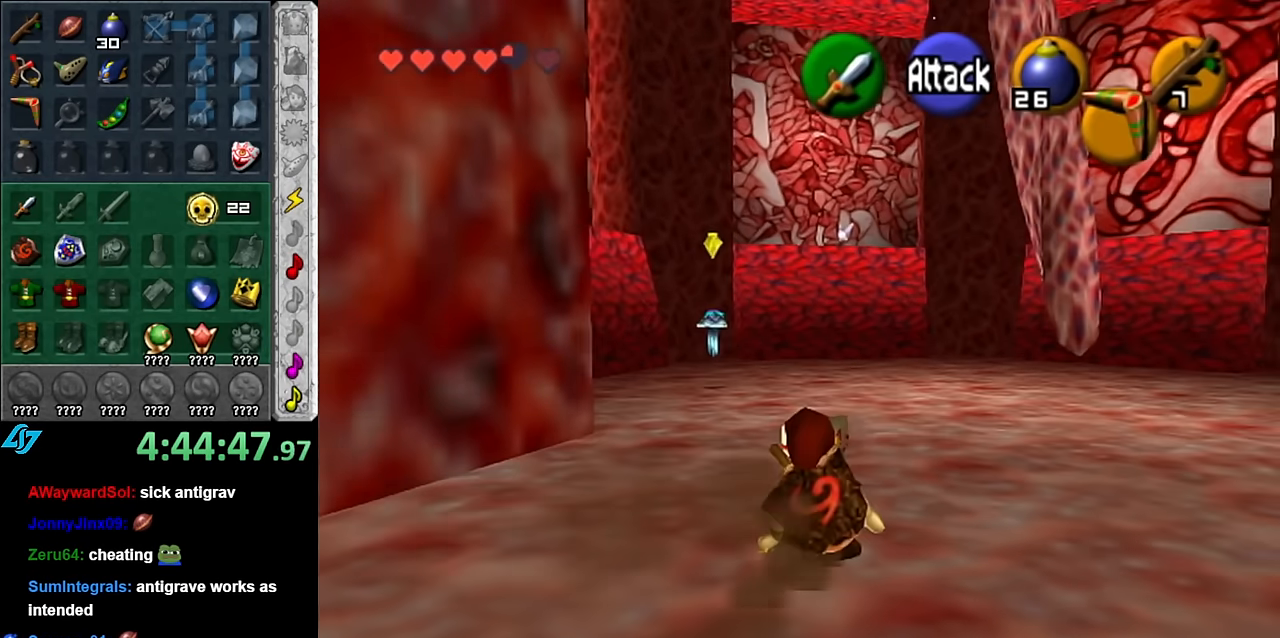
{"buttons": ["Z"], "left_stick": "up", "right_stick": "center", "events": [[233, "L1", "down"], [233, "L2", "down"], [333, "Z", "down"], [350, "L2", "up"], [383, "Z", "up"], [450, "L1", "up"], [483, "Z", "down"]]}
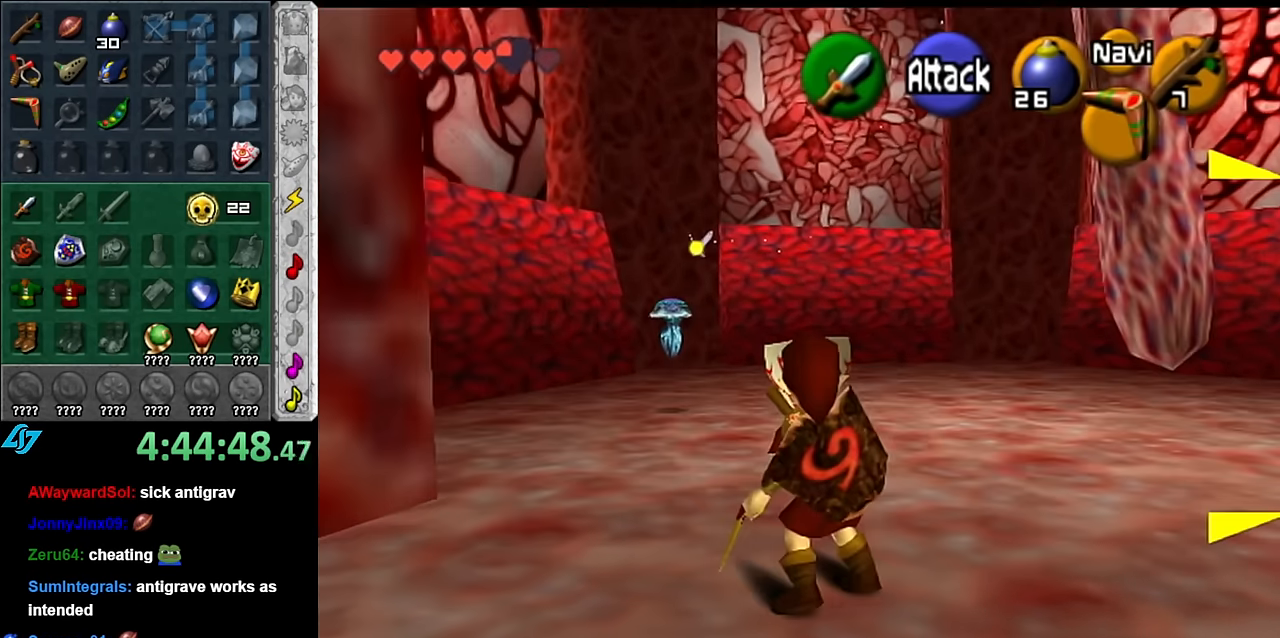
{"buttons": [], "left_stick": "up", "right_stick": "center", "events": [[50, "Z", "up"]]}
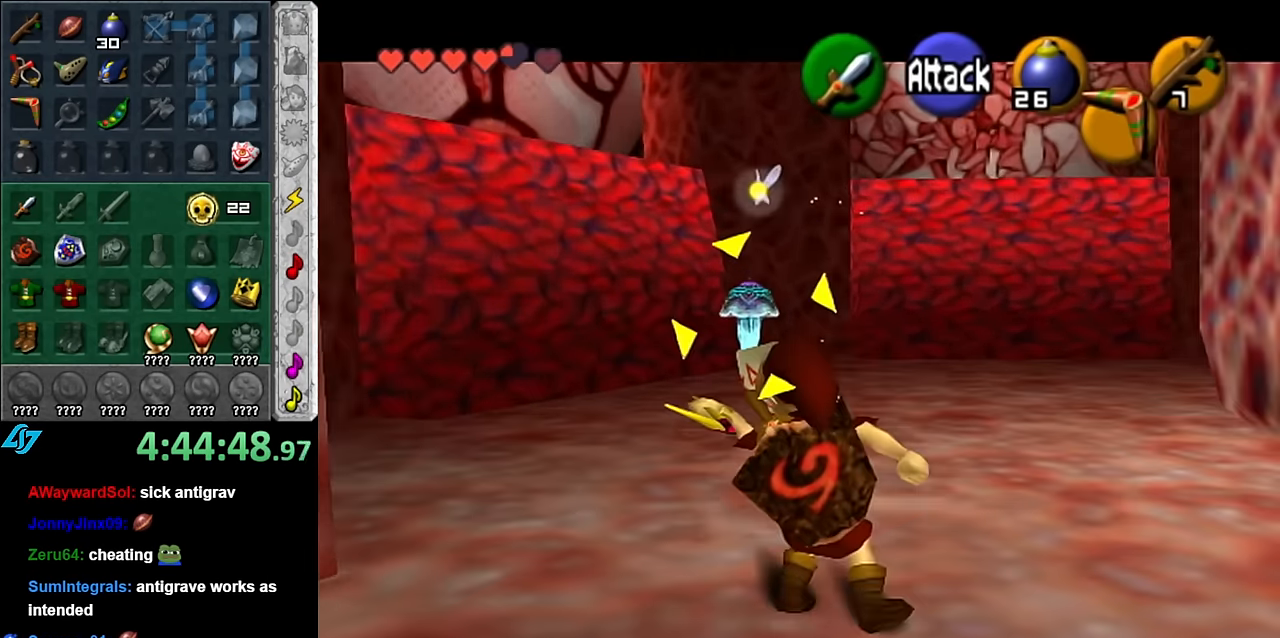
{"buttons": [], "left_stick": "center", "right_stick": "center", "events": [[233, "left_stick", "center"]]}
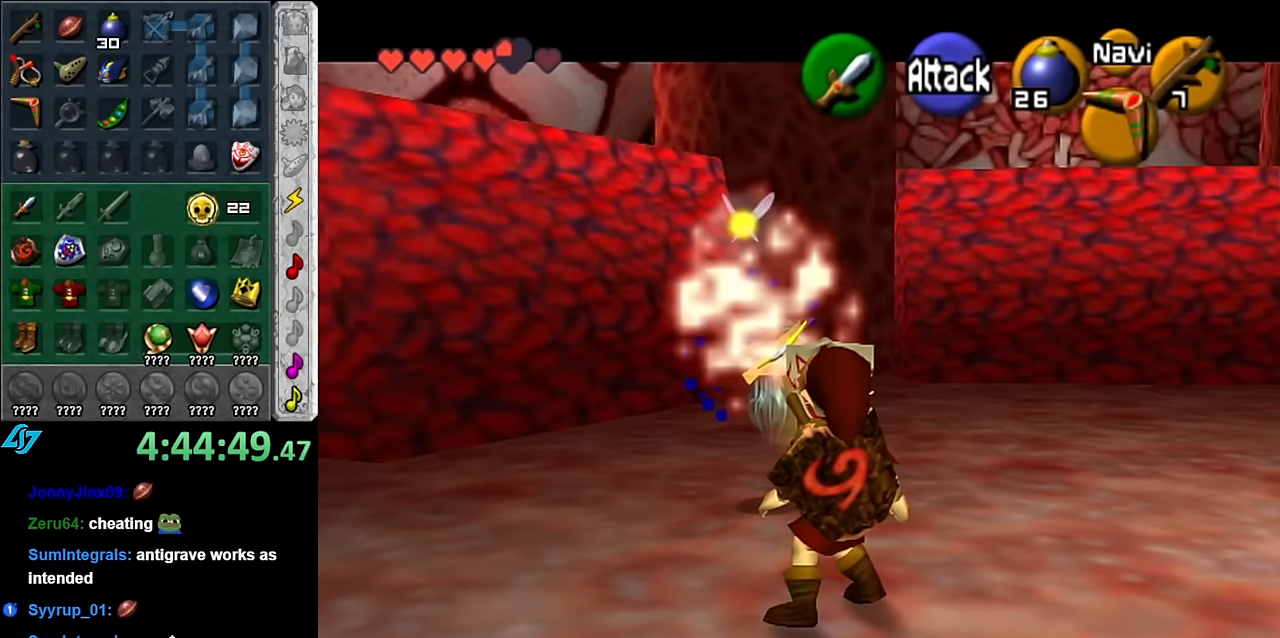
{"buttons": ["L1", "Z"], "left_stick": "center", "right_stick": "center", "events": [[167, "left_stick", "up-right"], [334, "L1", "down"], [334, "left_stick", "center"], [367, "L2", "down"], [484, "L2", "up"], [484, "Z", "down"]]}
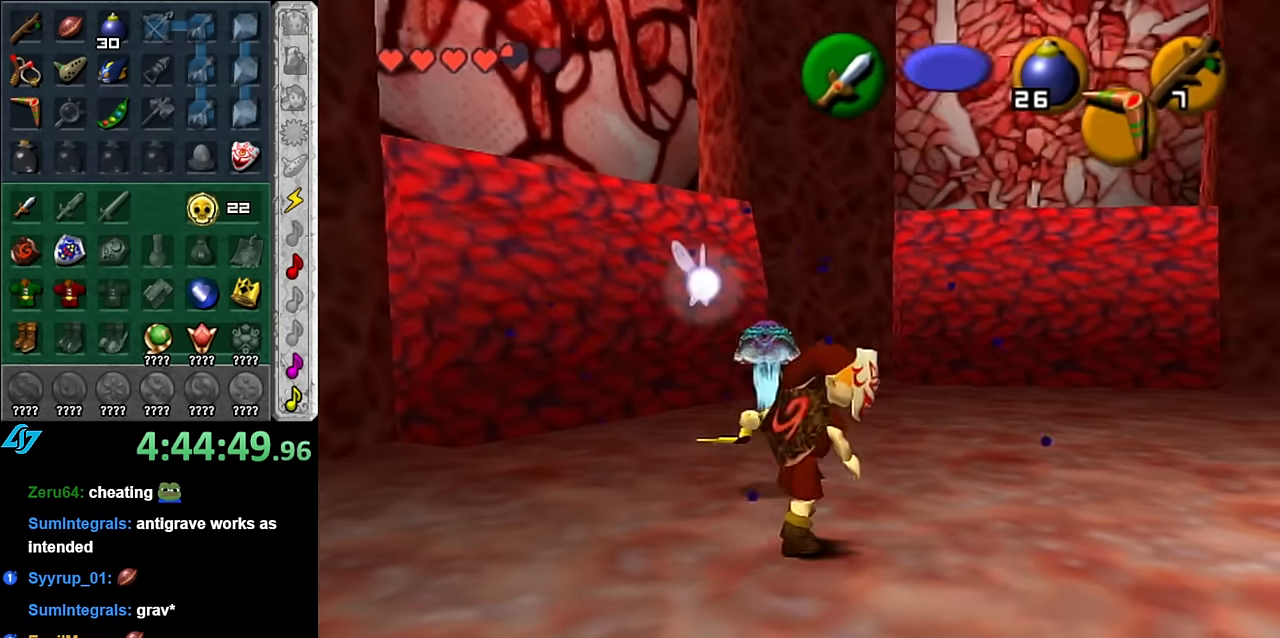
{"buttons": ["Z"], "left_stick": "down-right", "right_stick": "center", "events": [[17, "L1", "up"], [234, "L1", "down"], [267, "L2", "down"], [350, "L2", "up"], [417, "L1", "up"], [450, "left_stick", "down-right"]]}
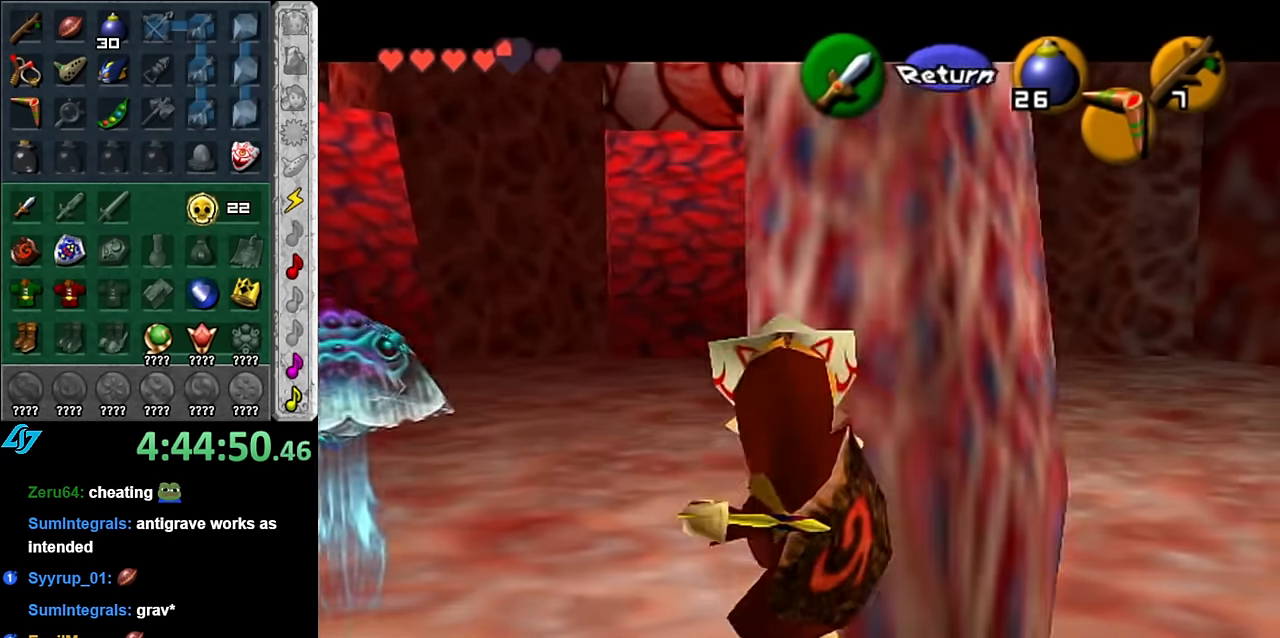
{"buttons": [], "left_stick": "center", "right_stick": "center", "events": [[300, "Z", "up"], [484, "left_stick", "center"]]}
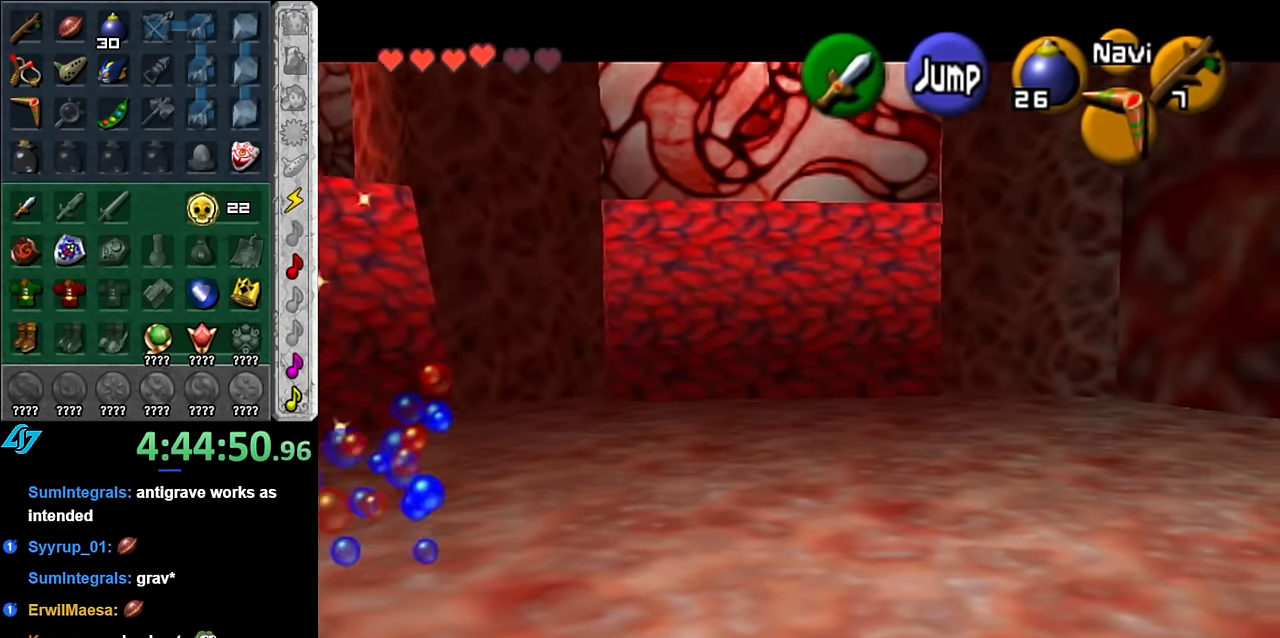
{"buttons": [], "left_stick": "up", "right_stick": "center", "events": [[267, "left_stick", "up"]]}
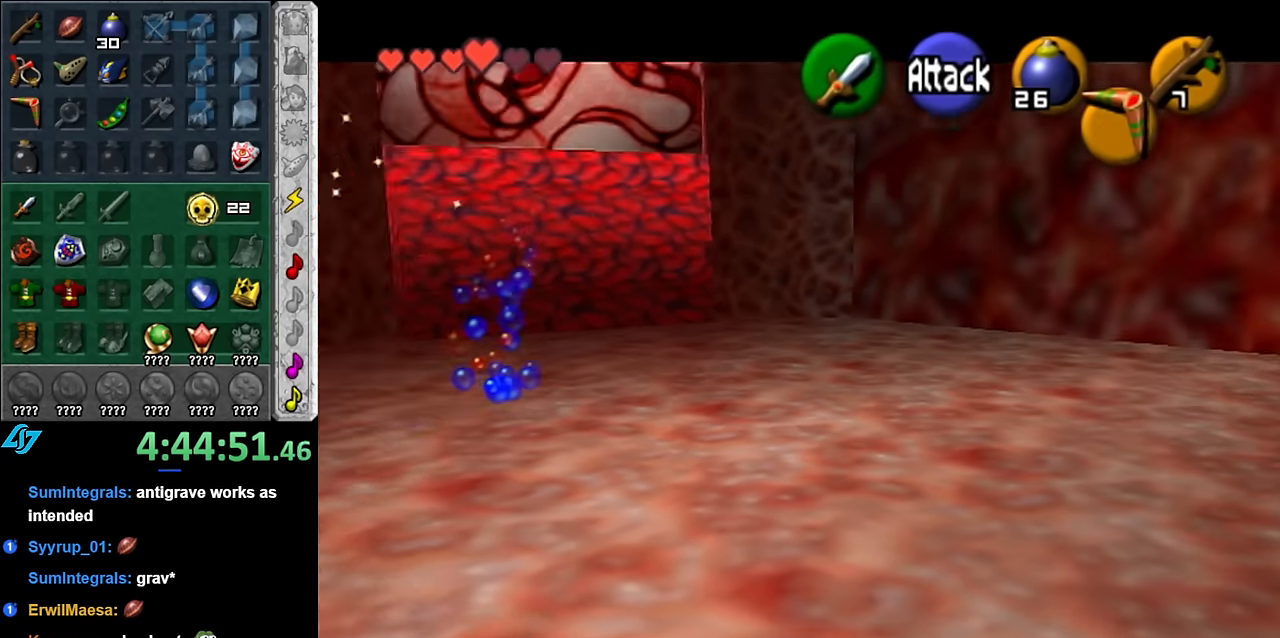
{"buttons": [], "left_stick": "up", "right_stick": "center", "events": []}
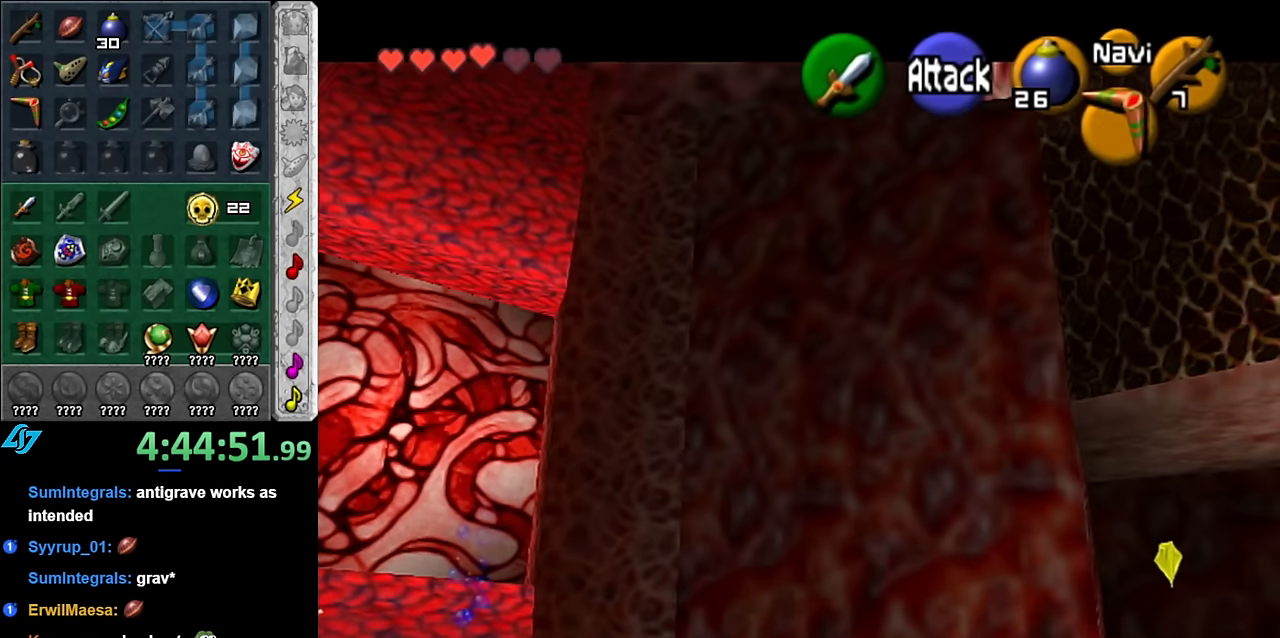
{"buttons": [], "left_stick": "up", "right_stick": "center", "events": [[367, "Z", "down"], [417, "Z", "up"]]}
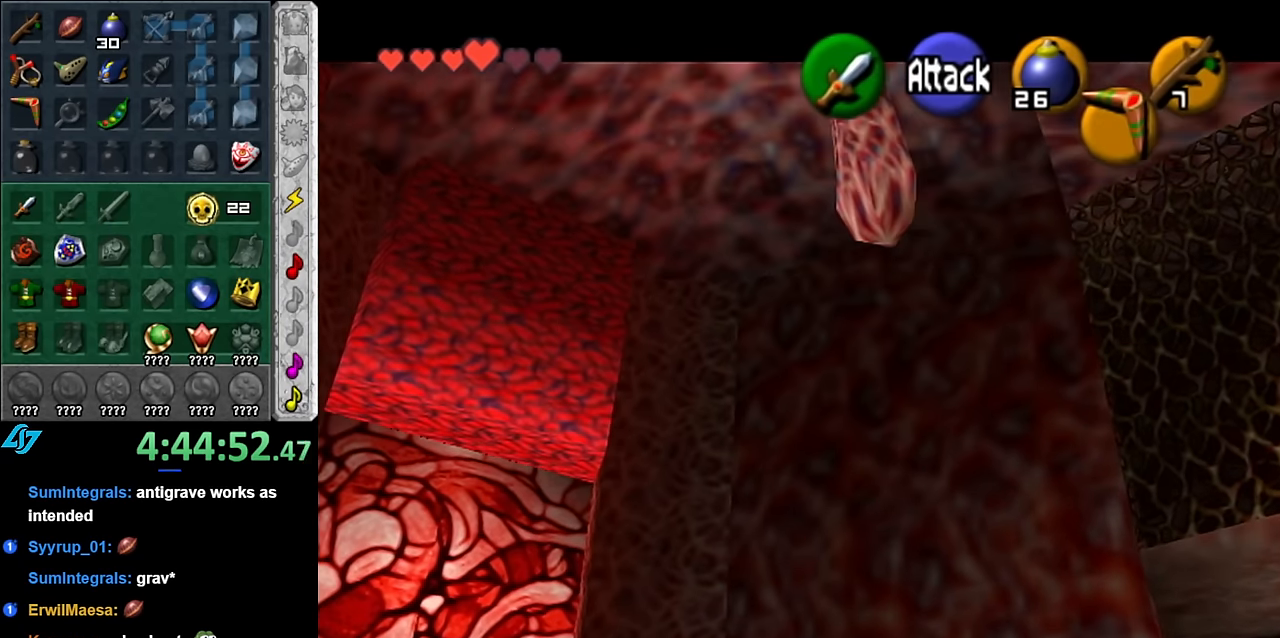
{"buttons": ["Z"], "left_stick": "up", "right_stick": "center", "events": [[50, "Z", "down"]]}
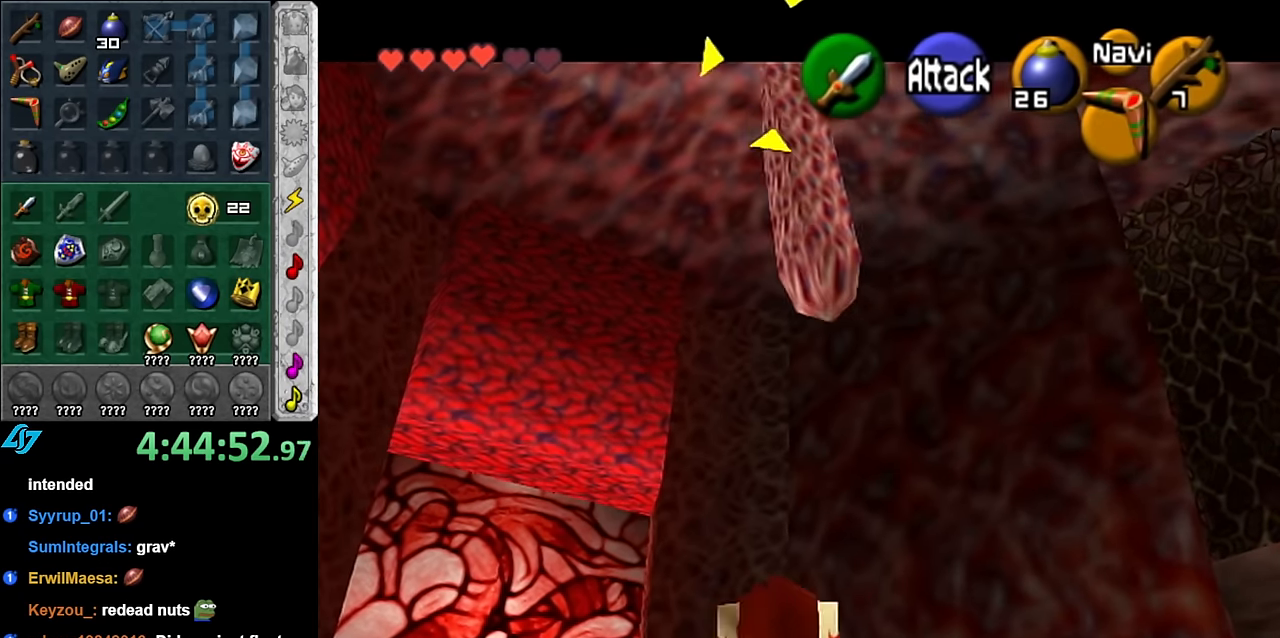
{"buttons": [], "left_stick": "up-left", "right_stick": "center", "events": [[67, "left_stick", "up-left"], [417, "Z", "up"]]}
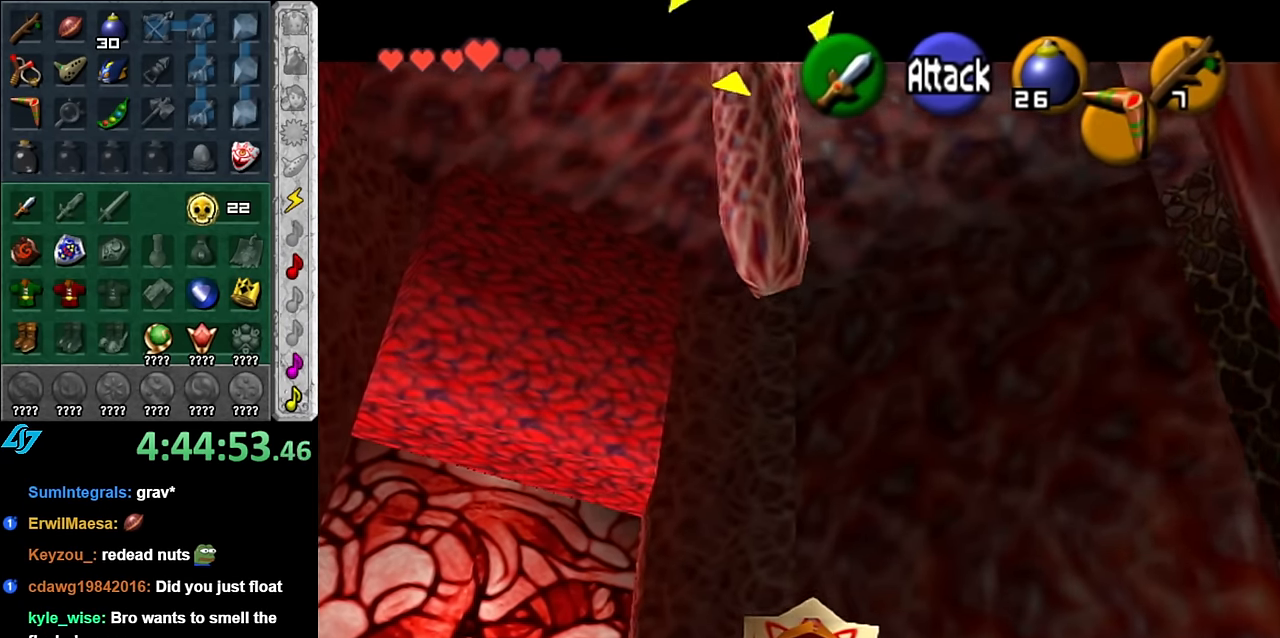
{"buttons": [], "left_stick": "up-left", "right_stick": "center", "events": [[50, "Z", "down"], [417, "Z", "up"]]}
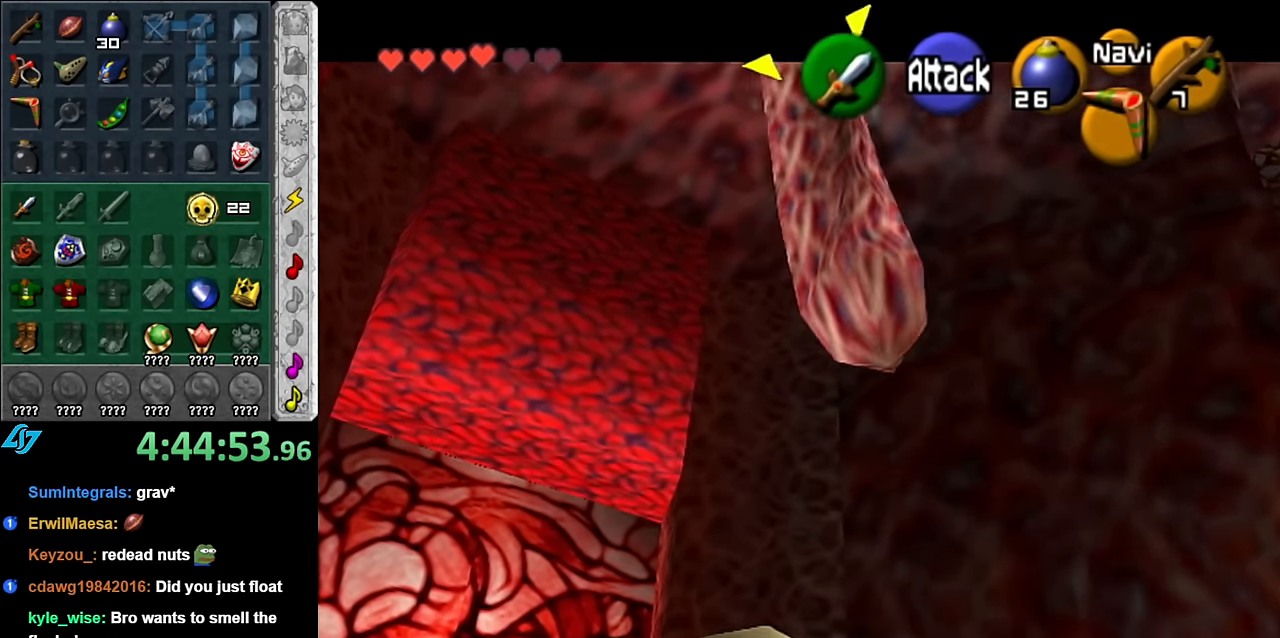
{"buttons": [], "left_stick": "up", "right_stick": "center", "events": [[484, "left_stick", "up"]]}
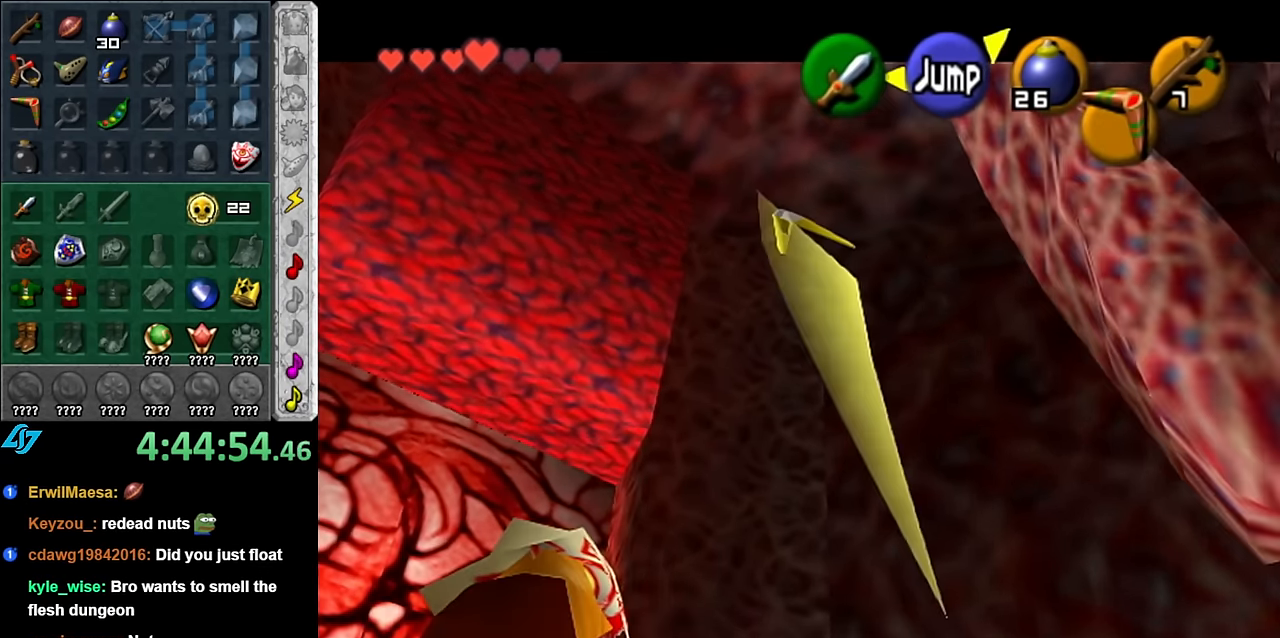
{"buttons": [], "left_stick": "up", "right_stick": "center", "events": []}
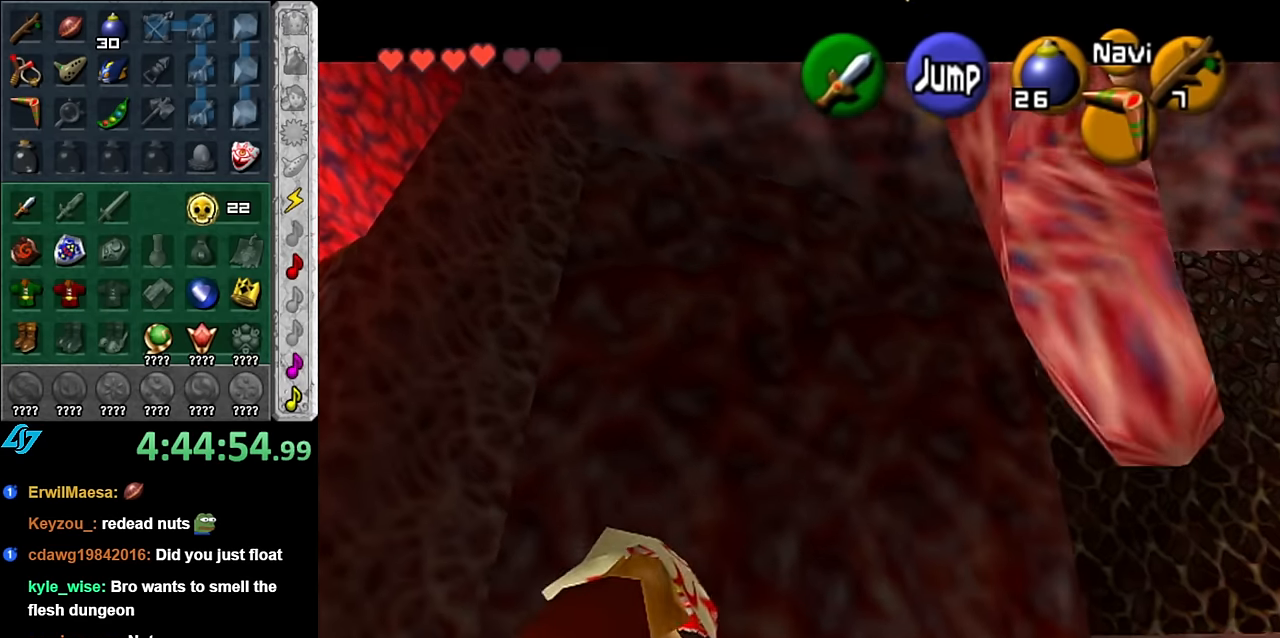
{"buttons": ["Z"], "left_stick": "down-right", "right_stick": "center", "events": [[83, "left_stick", "center"], [316, "left_stick", "down-right"], [416, "Z", "down"]]}
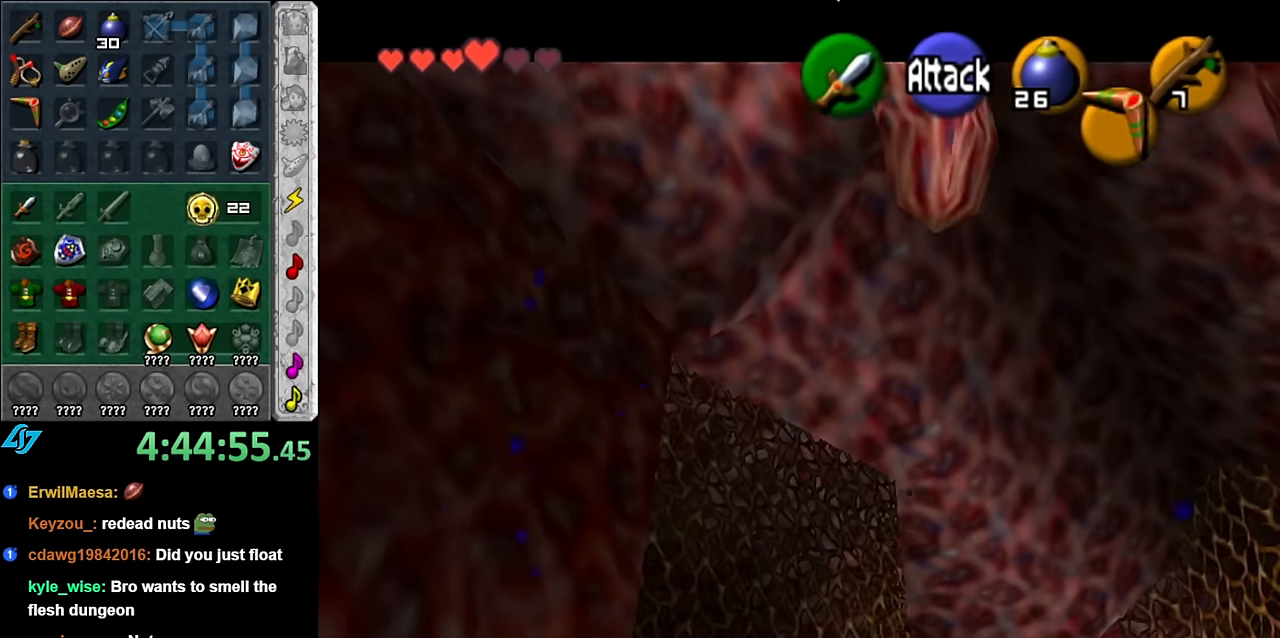
{"buttons": [], "left_stick": "center", "right_stick": "center", "events": [[16, "Z", "up"], [16, "left_stick", "right"], [100, "Z", "down"], [200, "Z", "up"], [300, "Z", "down"], [383, "Z", "up"], [450, "left_stick", "center"]]}
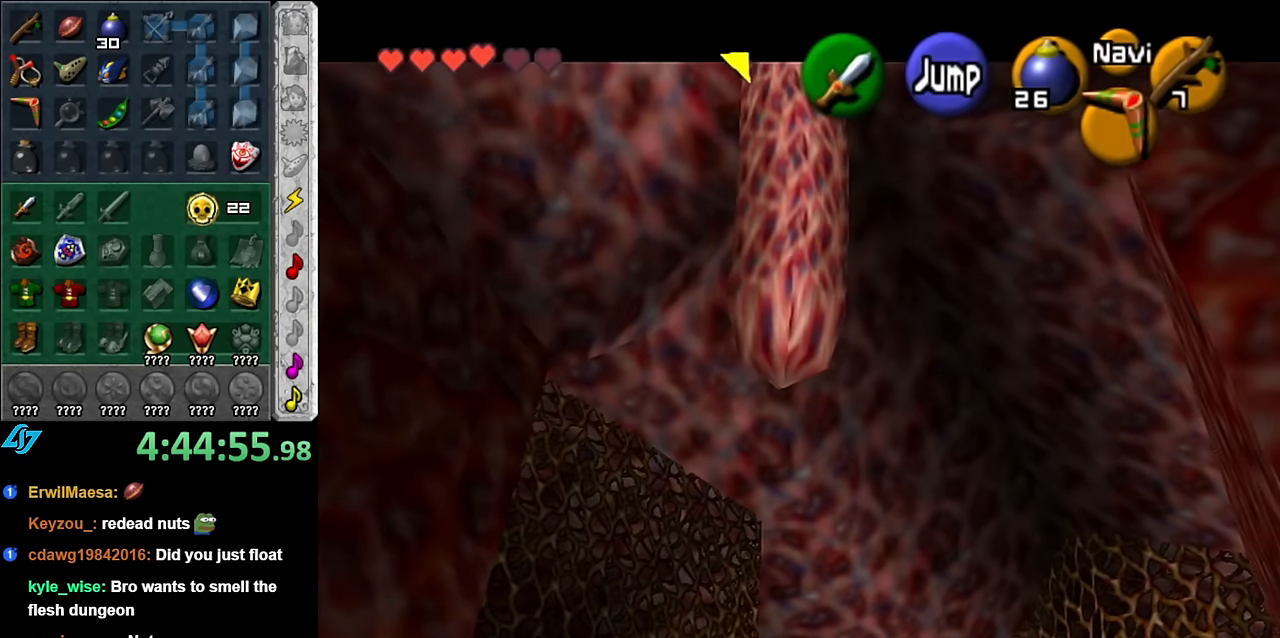
{"buttons": [], "left_stick": "center", "right_stick": "center", "events": [[16, "Z", "down"], [100, "Z", "up"]]}
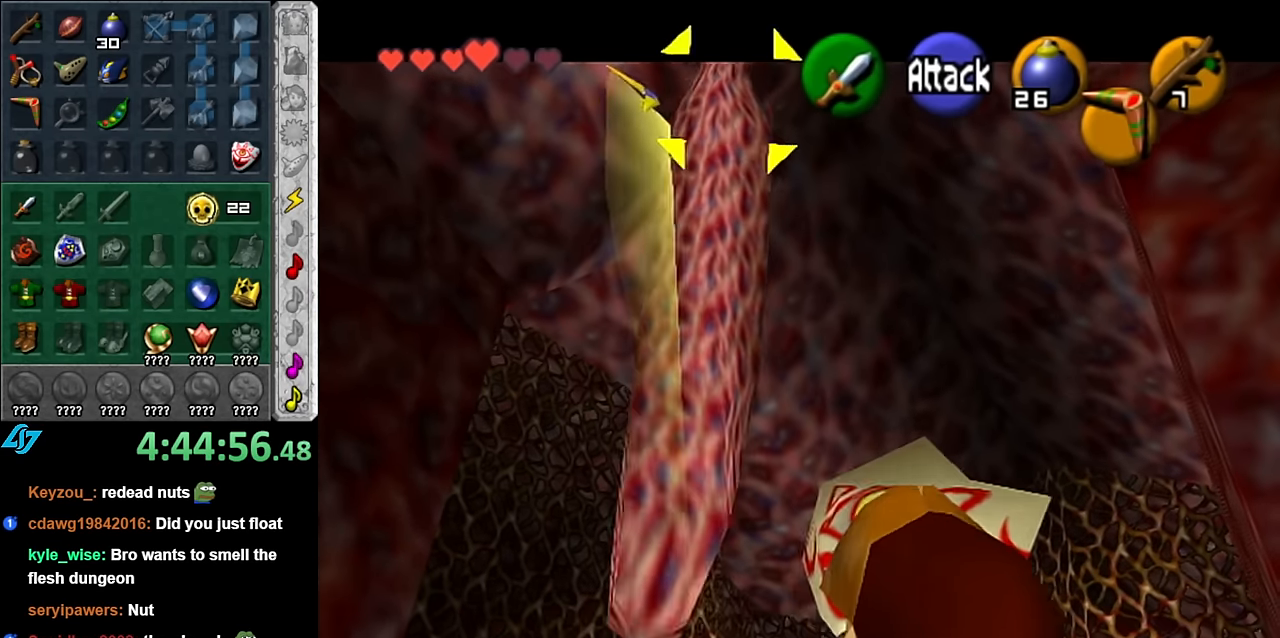
{"buttons": [], "left_stick": "center", "right_stick": "center", "events": []}
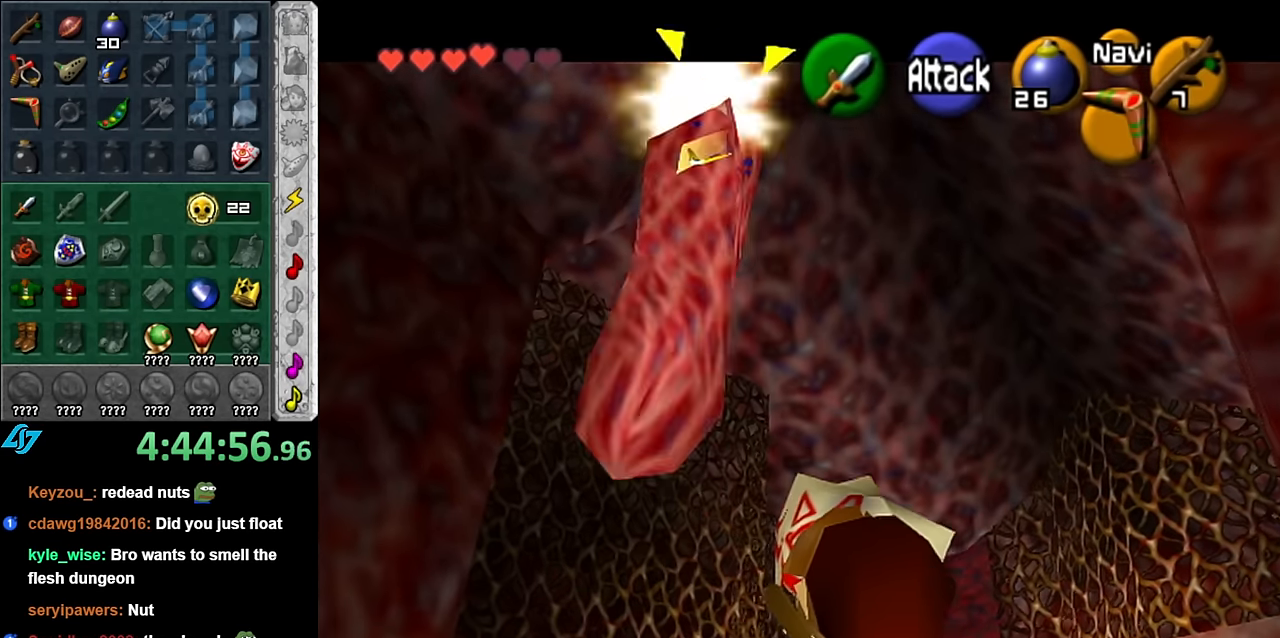
{"buttons": [], "left_stick": "up-right", "right_stick": "center", "events": [[200, "left_stick", "up-right"], [383, "Z", "down"], [450, "Z", "up"]]}
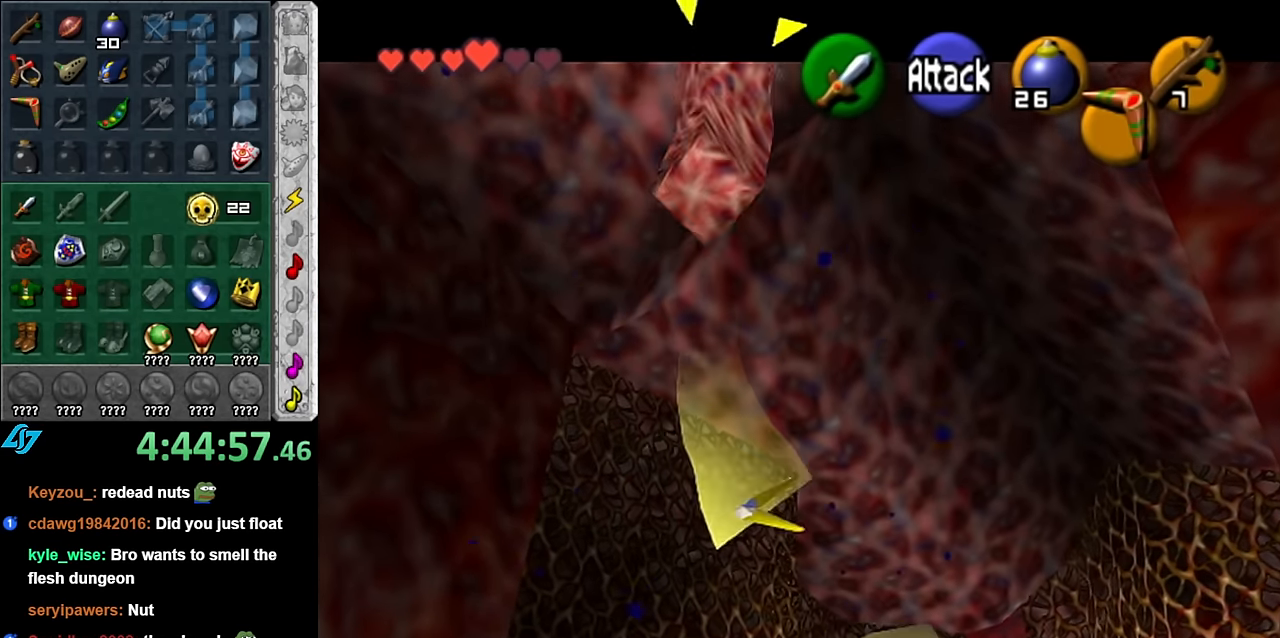
{"buttons": ["Z"], "left_stick": "center", "right_stick": "center", "events": [[50, "left_stick", "center"], [66, "Z", "down"], [166, "Z", "up"], [233, "Z", "down"], [350, "Z", "up"], [450, "Z", "down"]]}
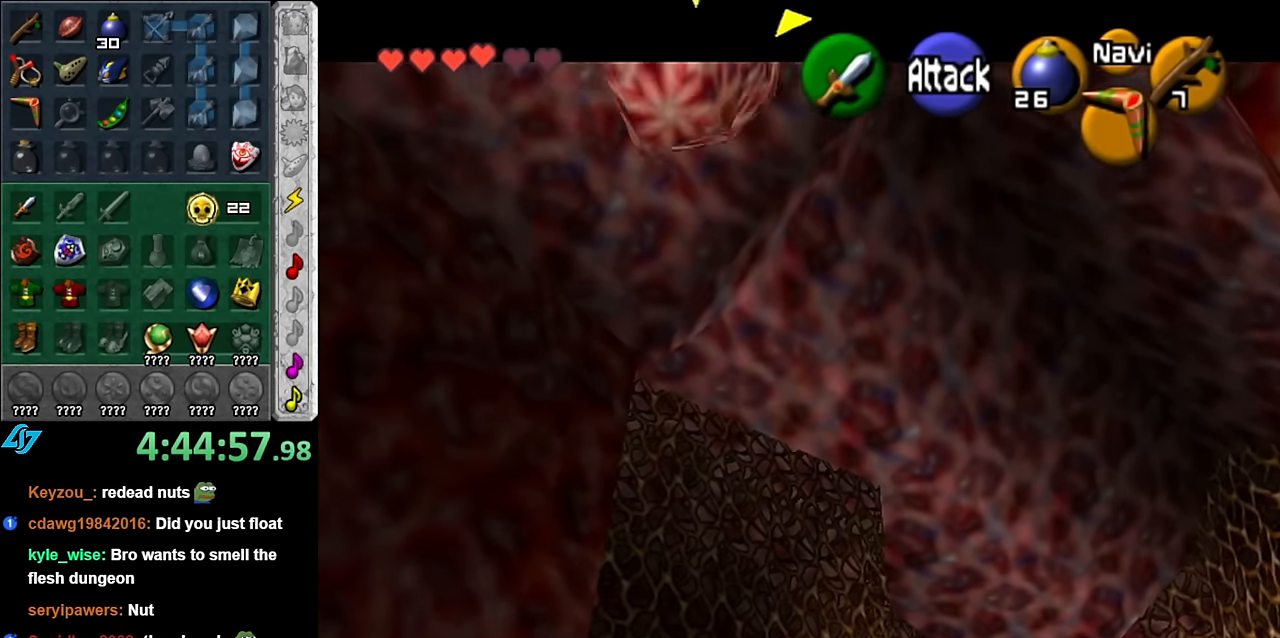
{"buttons": [], "left_stick": "down-left", "right_stick": "center"}
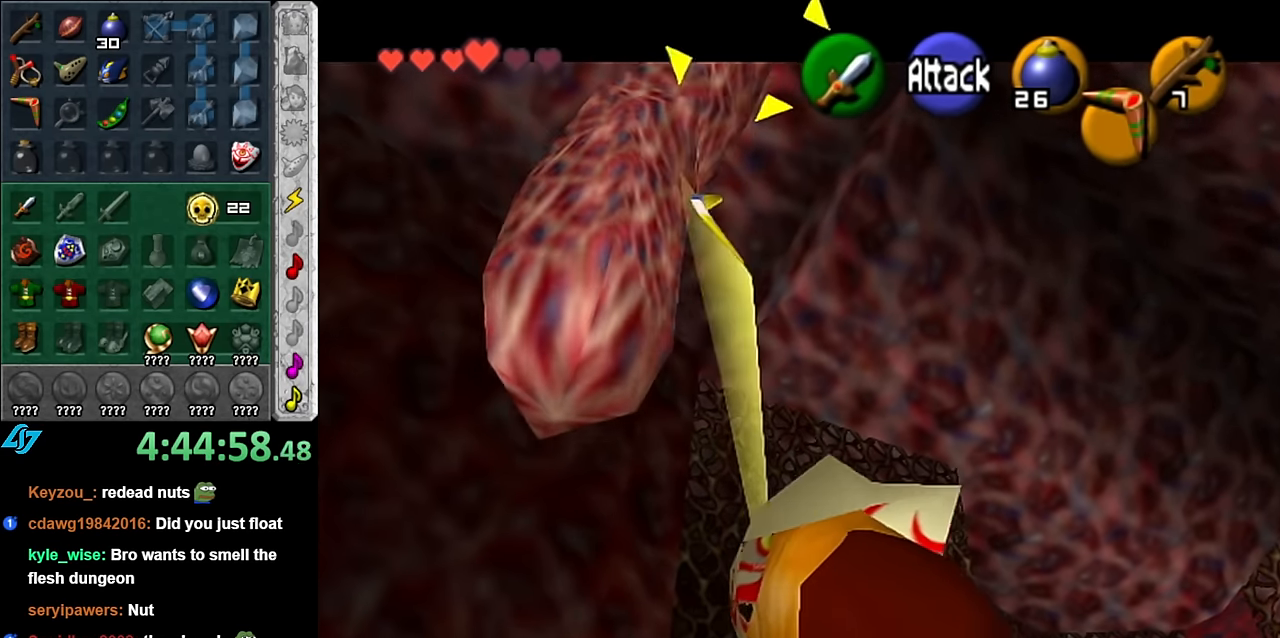
{"buttons": [], "left_stick": "center", "right_stick": "center"}
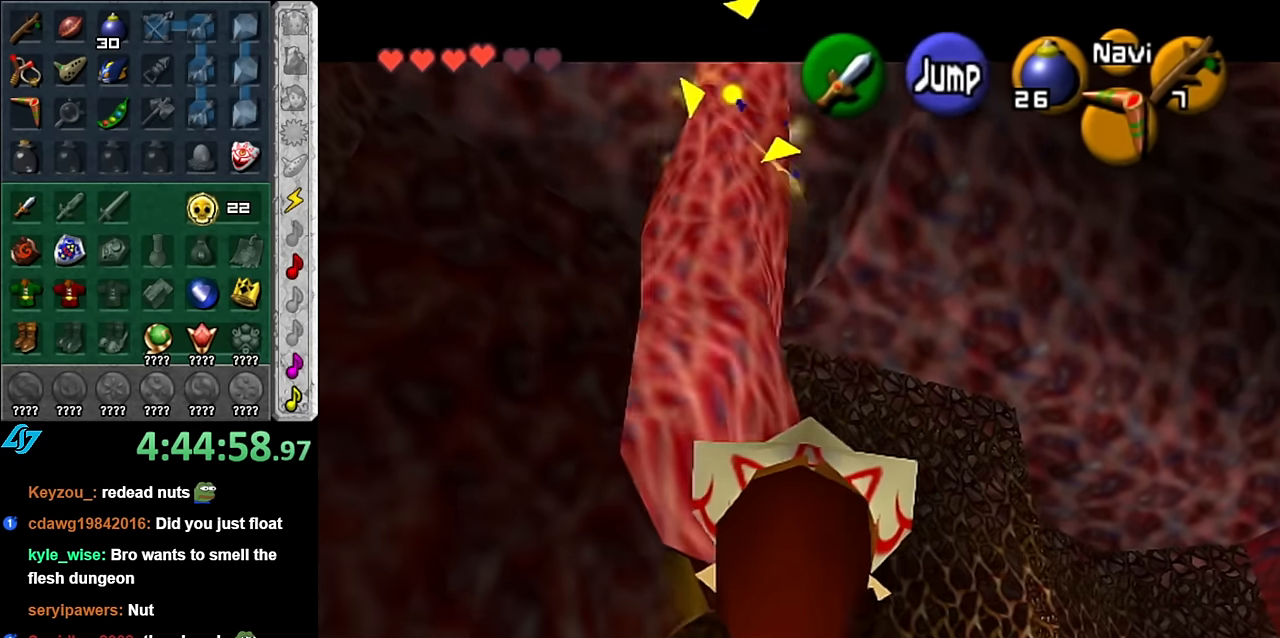
{"buttons": [], "left_stick": "center", "right_stick": "center", "events": []}